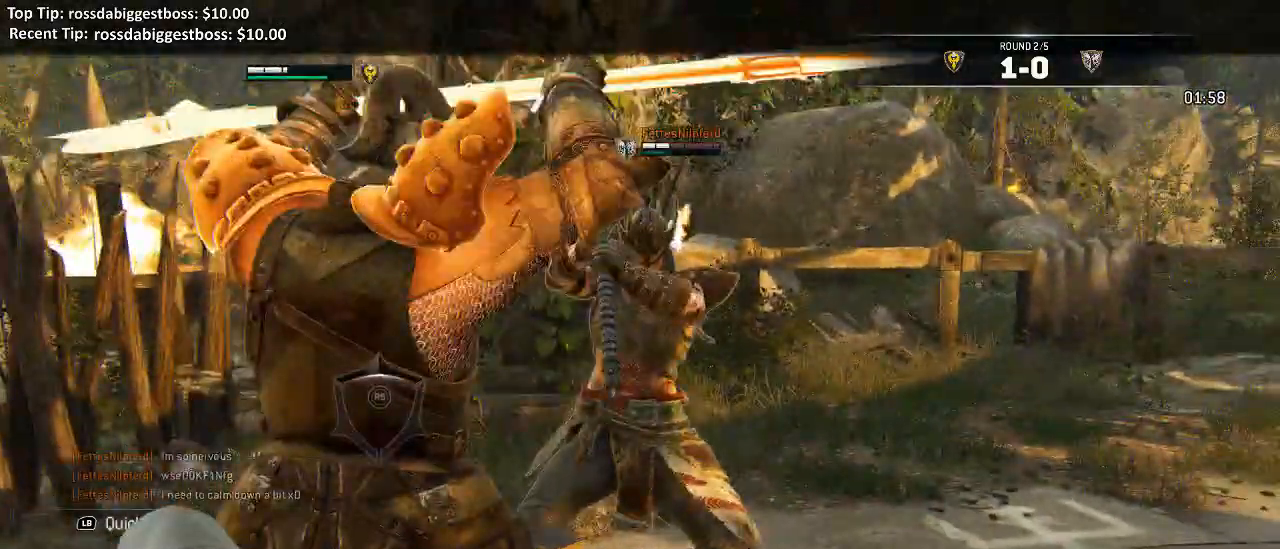
Gameplay with a controller (Xbox layout); each line is a JSON object with the inputs held at the frame after it. "events" lists button and stick changes between this image and that frame as [ms after this image, input, new state], when the widget could be followed in between. Not read: SELECT.
{"buttons": ["L2"], "left_stick": "center", "right_stick": "center"}
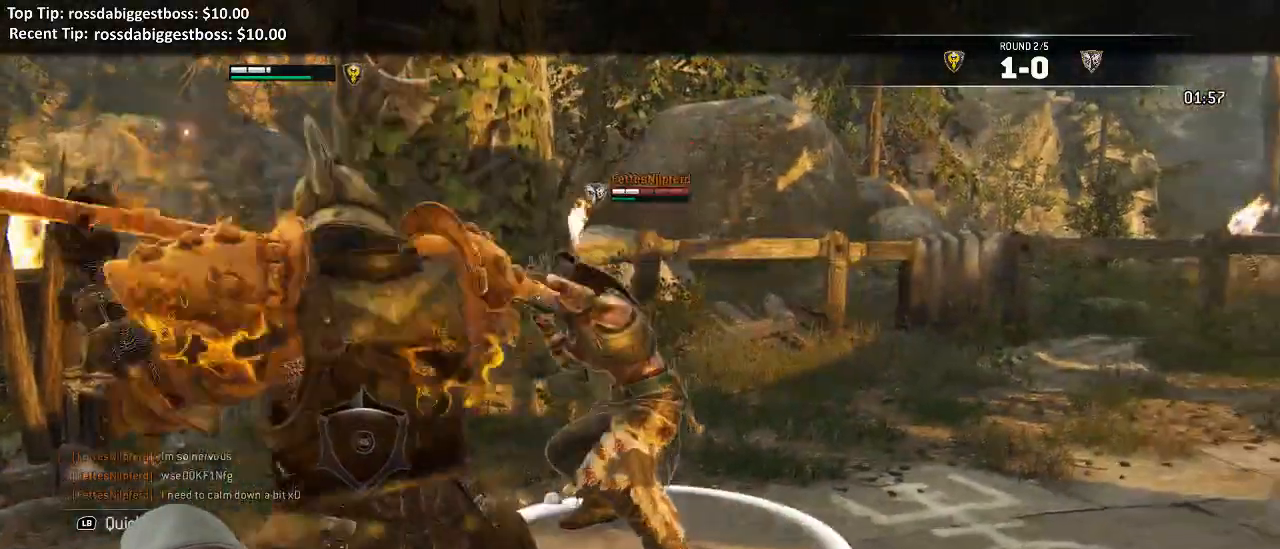
{"buttons": ["L2"], "left_stick": "center", "right_stick": "center", "events": [[133, "X", "down"], [300, "A", "down"], [350, "A", "up"], [383, "X", "up"]]}
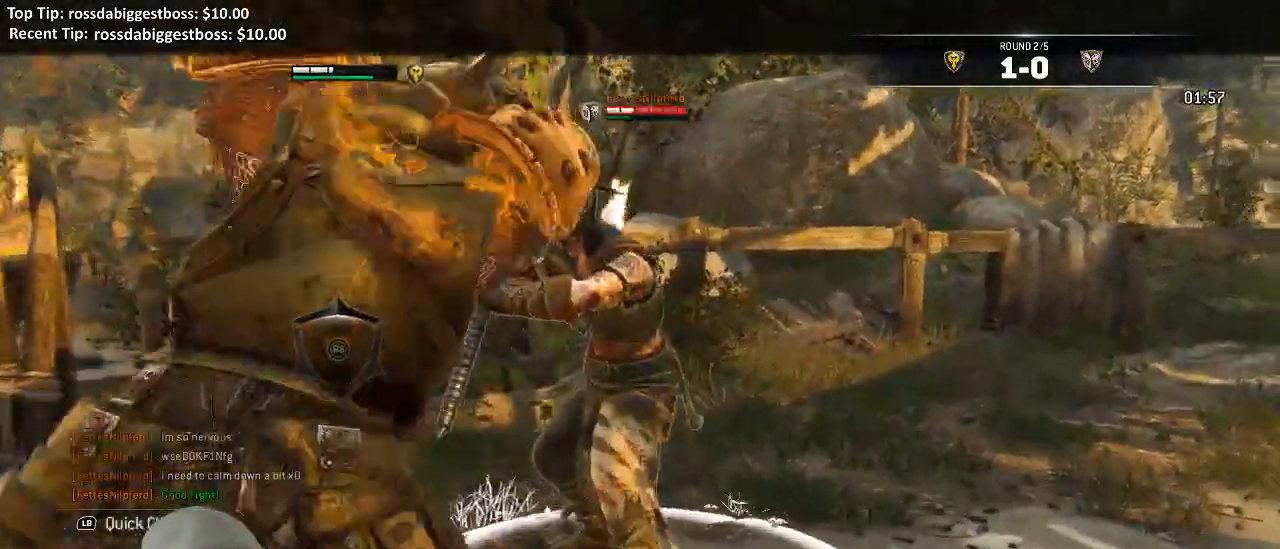
{"buttons": ["Y", "L2"], "left_stick": "center", "right_stick": "center"}
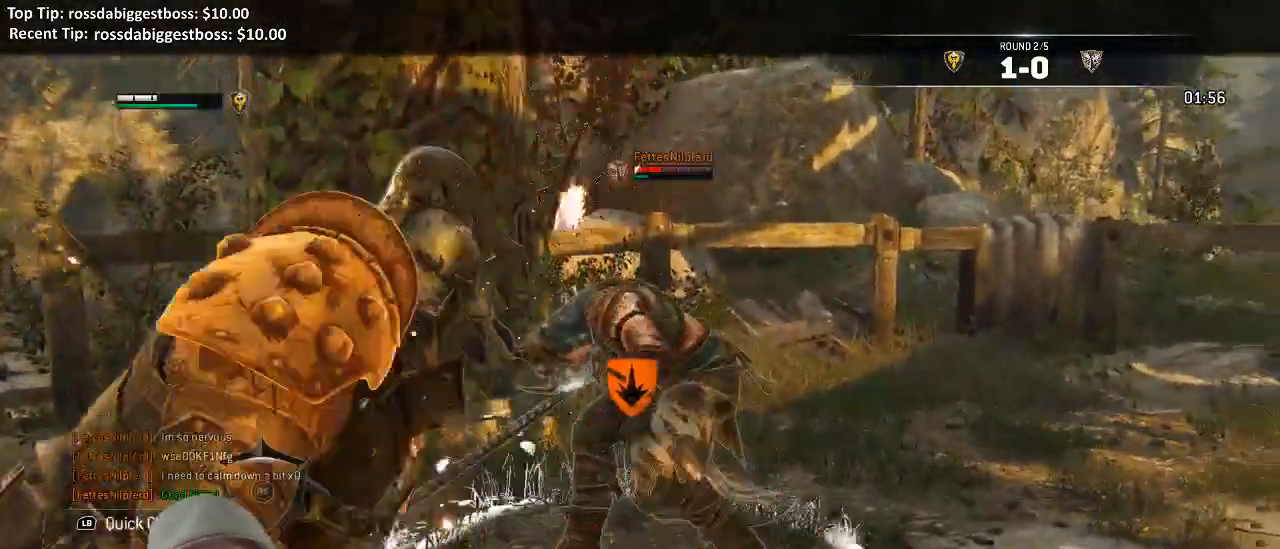
{"buttons": ["X", "L2"], "left_stick": "right", "right_stick": "center"}
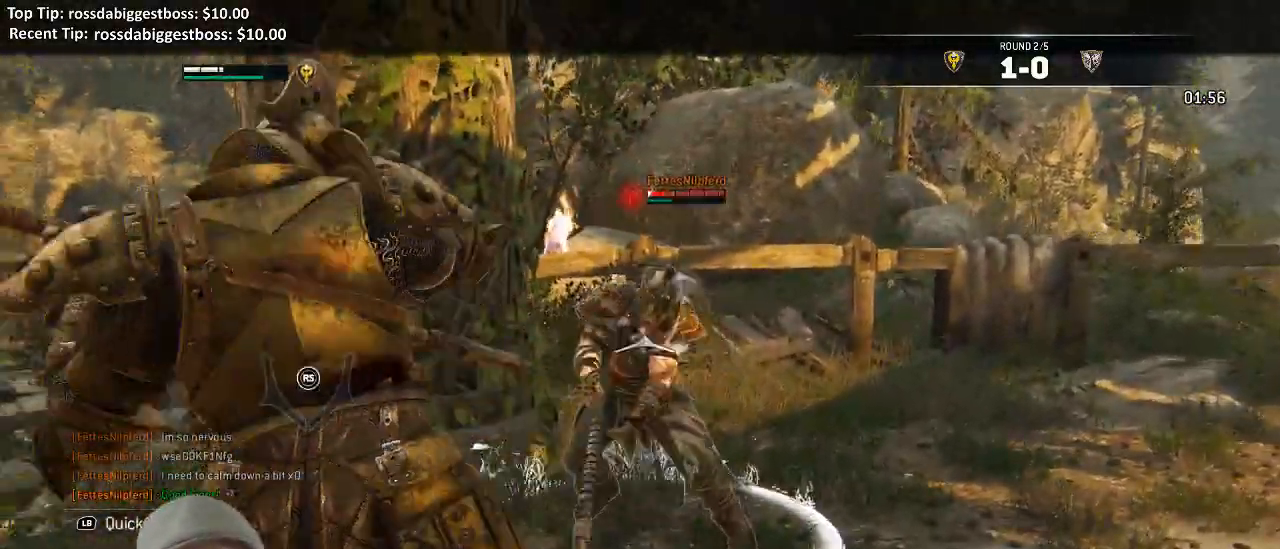
{"buttons": ["L2"], "left_stick": "right", "right_stick": "center"}
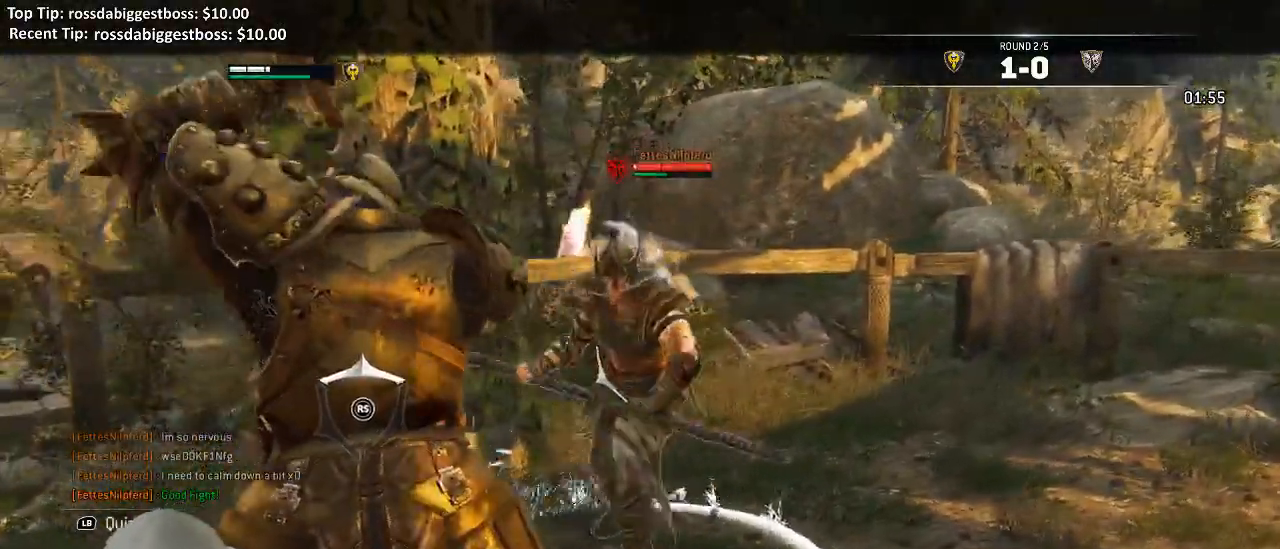
{"buttons": ["L2"], "left_stick": "up-right", "right_stick": "center", "events": [[150, "left_stick", "up-right"]]}
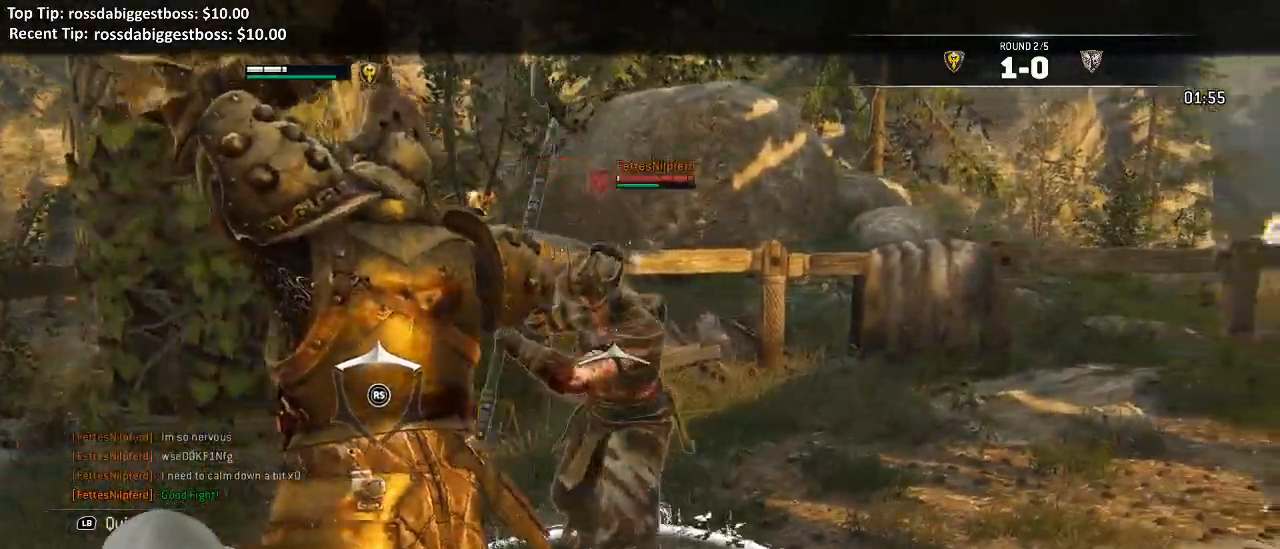
{"buttons": ["L2"], "left_stick": "up-right", "right_stick": "right", "events": [[17, "X", "down"], [100, "X", "up"], [250, "right_stick", "right"]]}
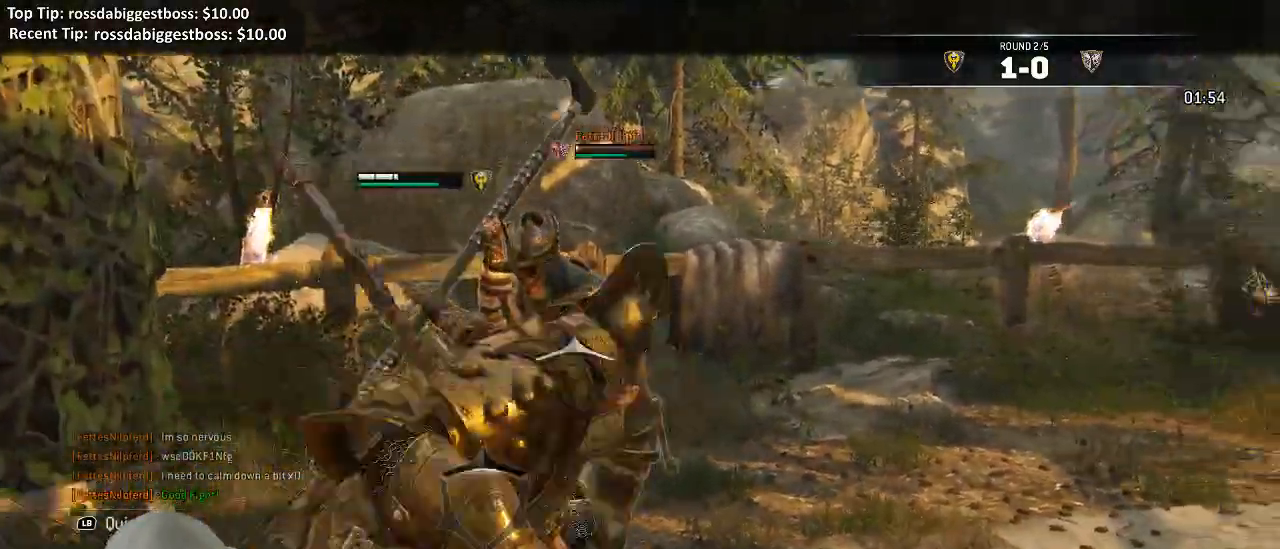
{"buttons": ["L2"], "left_stick": "up", "right_stick": "right", "events": [[100, "left_stick", "up"], [200, "R2", "down"], [200, "R3", "down"], [367, "R2", "up"], [433, "R3", "up"]]}